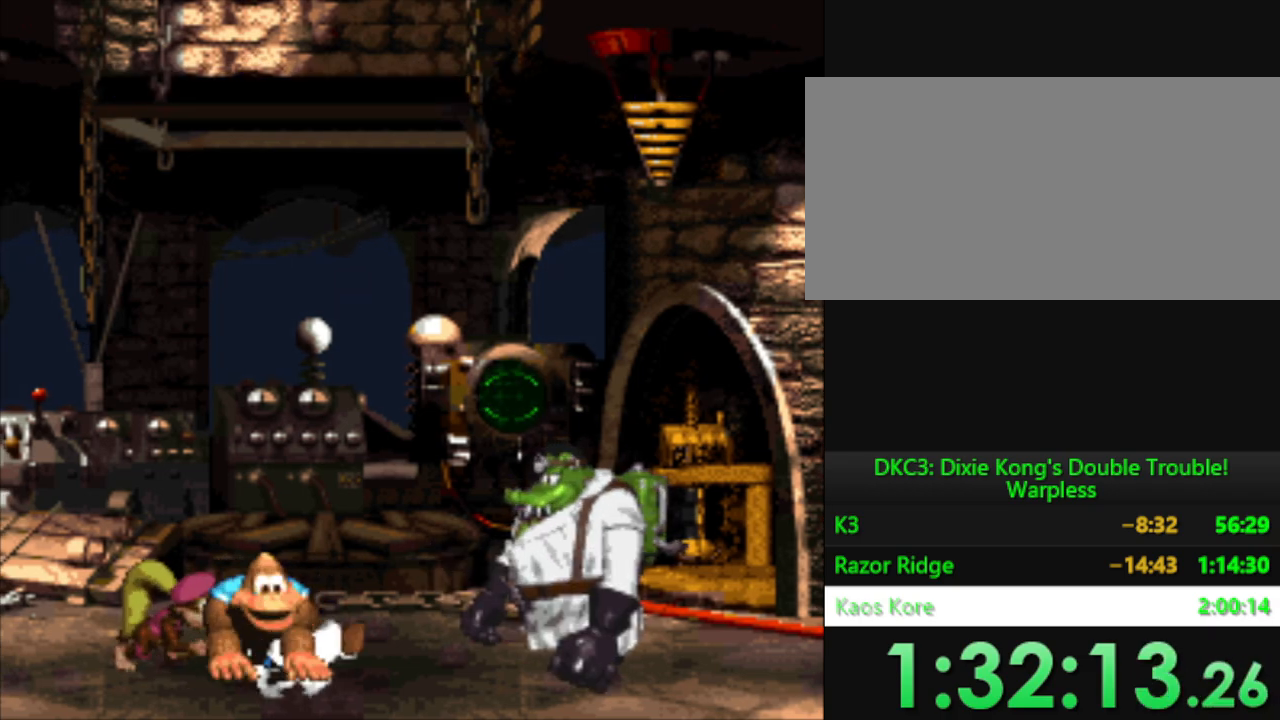
Gameplay with a controller (Nintendo layout); each line is a JSON object with the inputs held at the frame after it. "events" lists button and stick changes between this image and that frame as [ms after this image, input, new state], when the widget could be followed in between. Not read: L3 R3.
{"buttons": ["Y", "DPAD_LEFT"], "events": [[234, "Y", "down"]]}
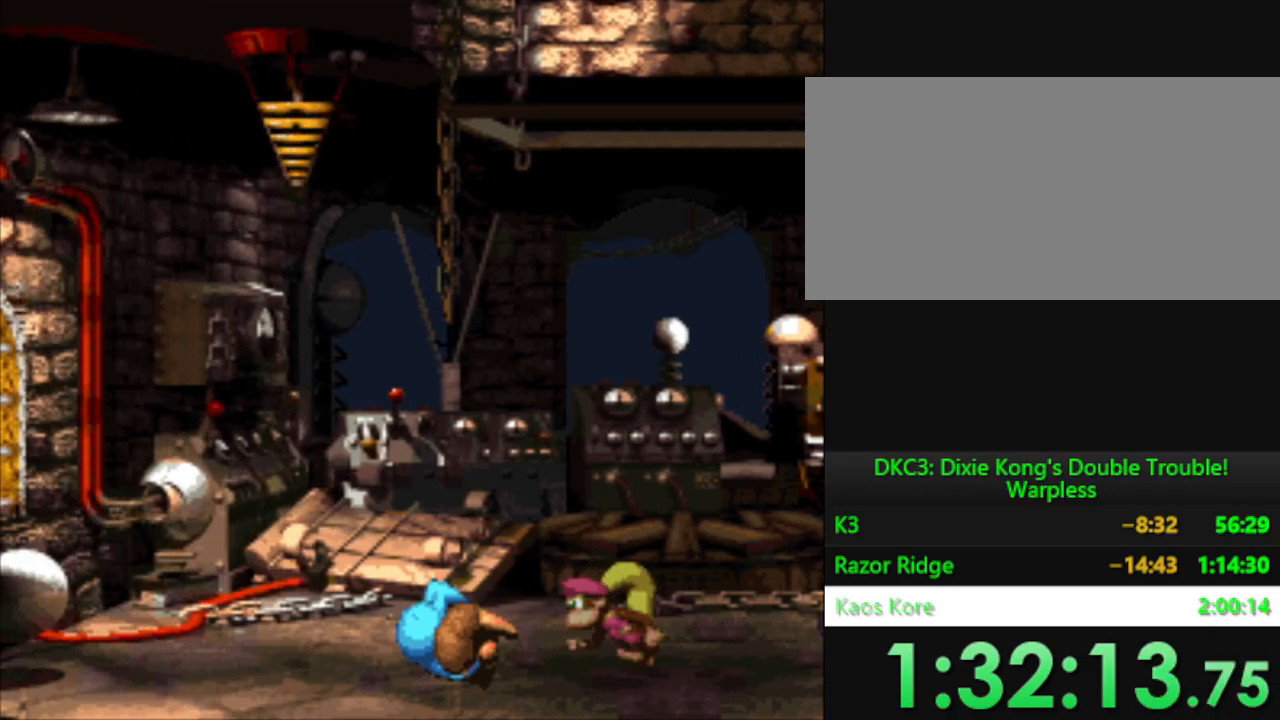
{"buttons": ["B", "Y", "DPAD_LEFT"], "events": [[450, "B", "down"]]}
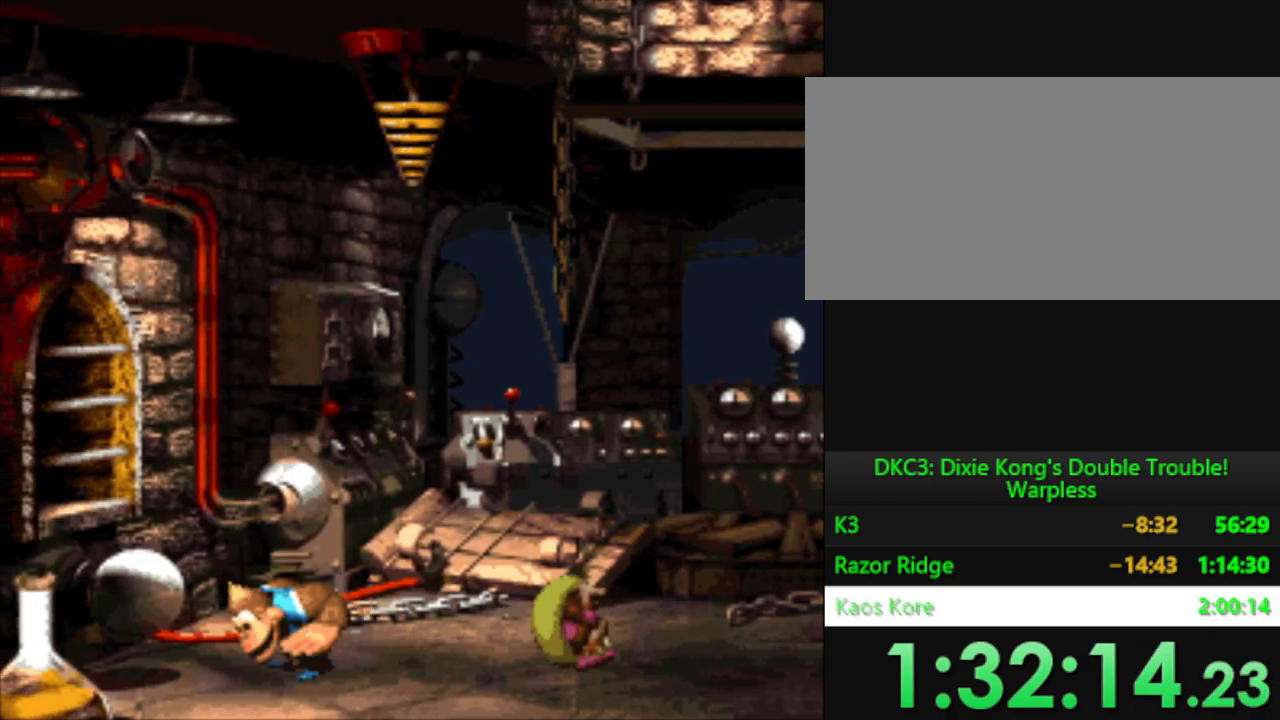
{"buttons": ["Y"], "events": [[201, "B", "up"], [284, "DPAD_LEFT", "up"], [351, "DPAD_RIGHT", "down"], [434, "DPAD_RIGHT", "up"]]}
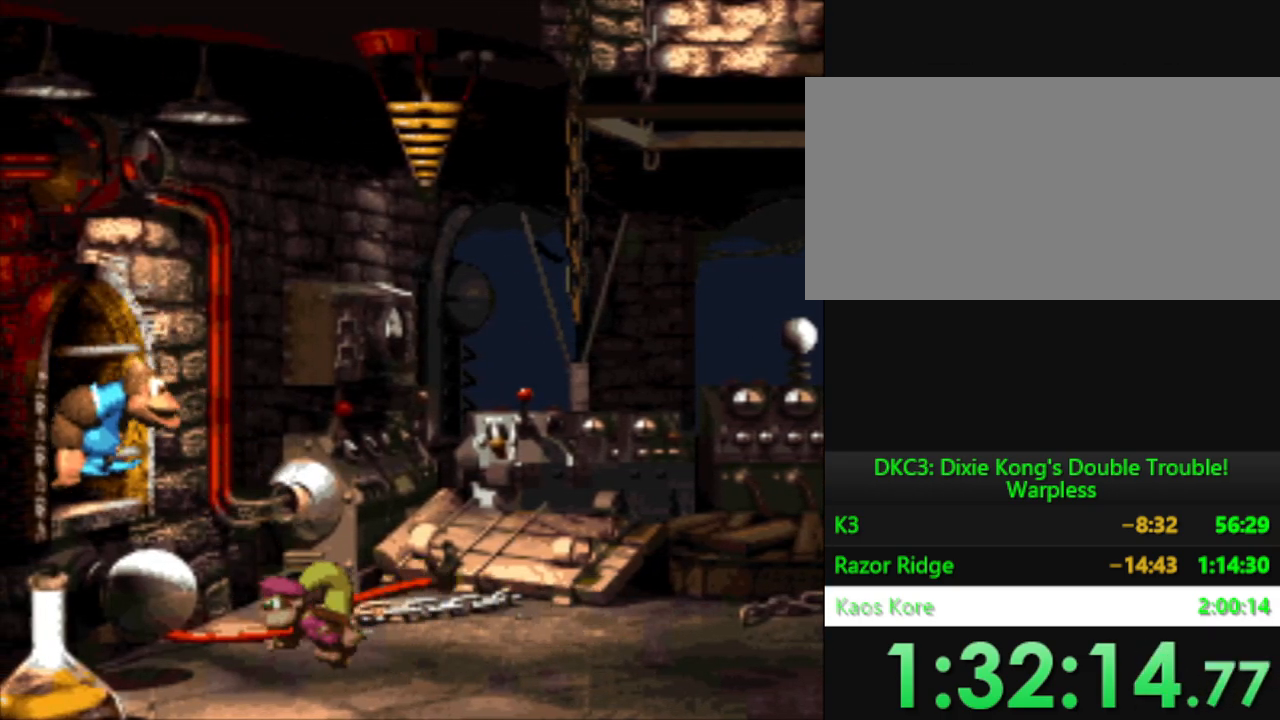
{"buttons": ["Y"], "events": []}
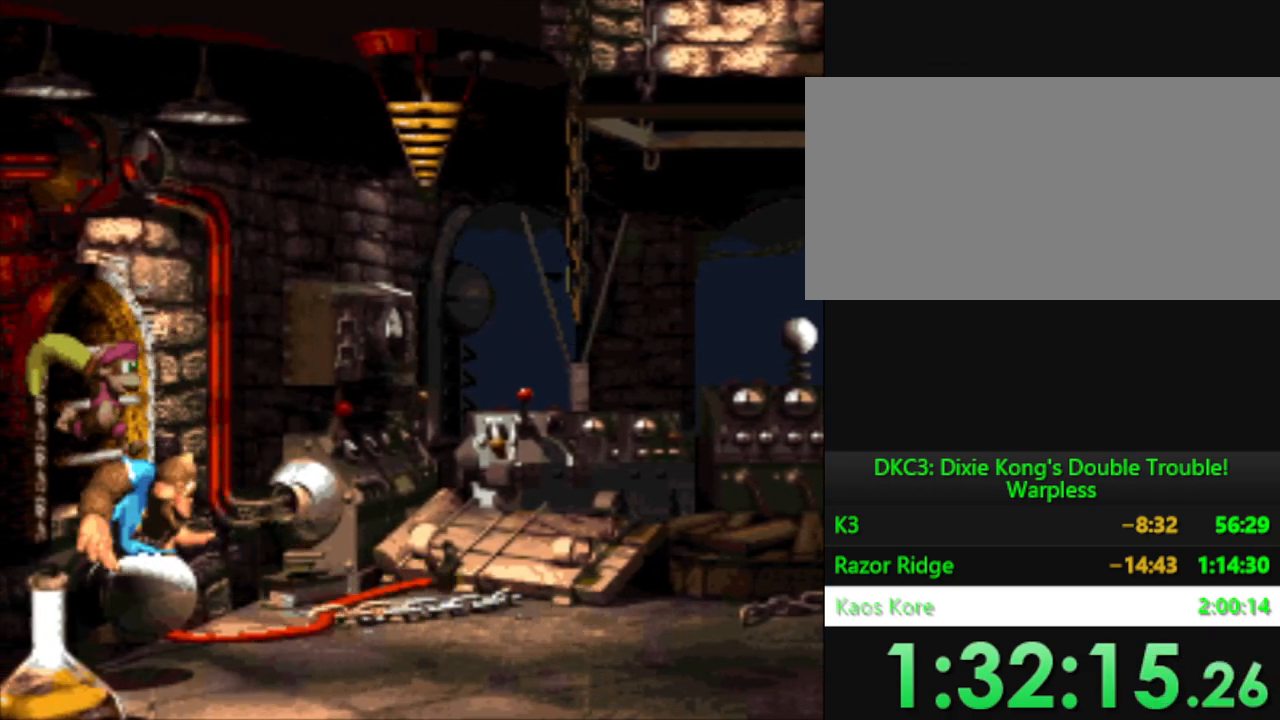
{"buttons": ["Y"], "events": []}
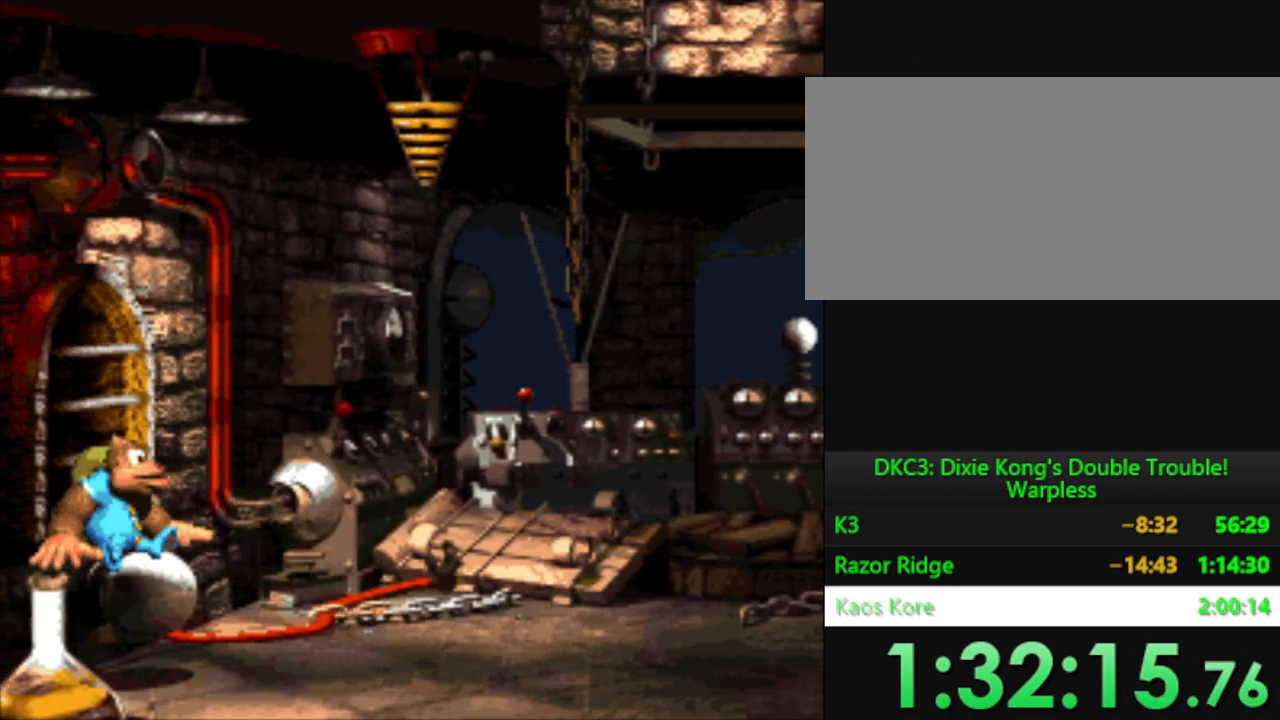
{"buttons": ["Y"], "events": []}
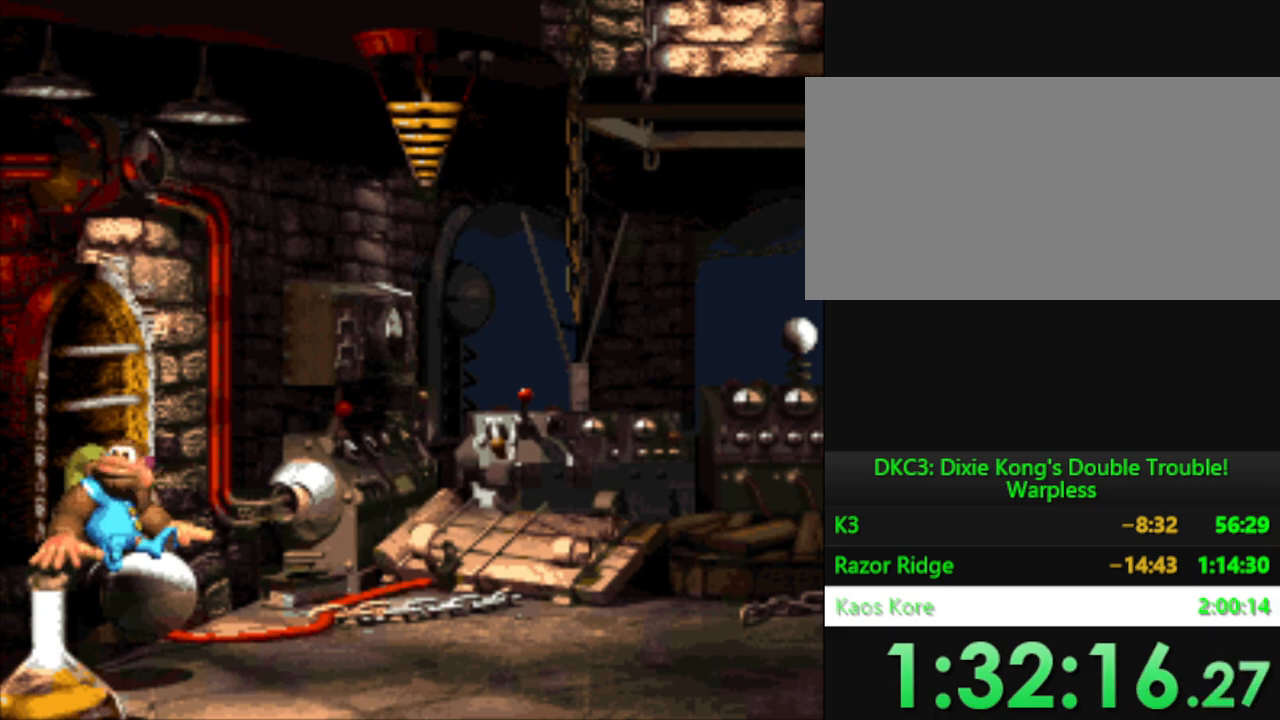
{"buttons": ["Y"], "events": []}
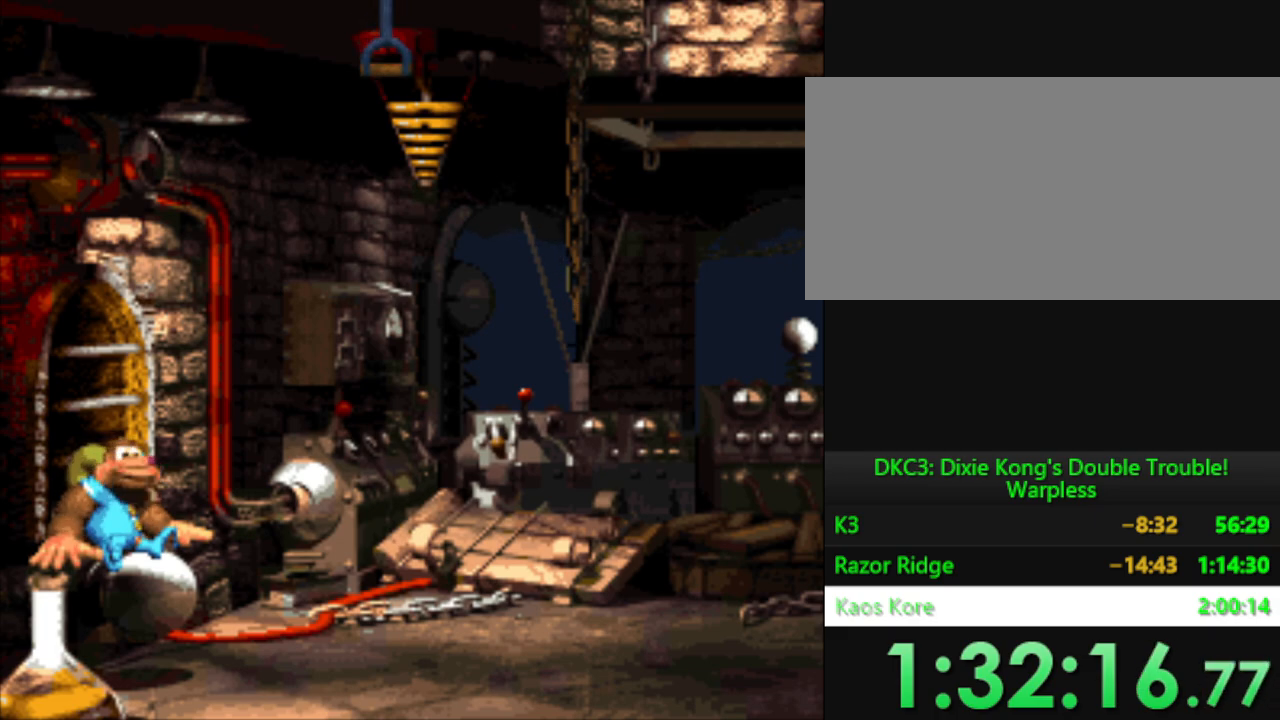
{"buttons": ["B", "Y", "DPAD_RIGHT"], "events": [[334, "DPAD_RIGHT", "down"], [484, "B", "down"]]}
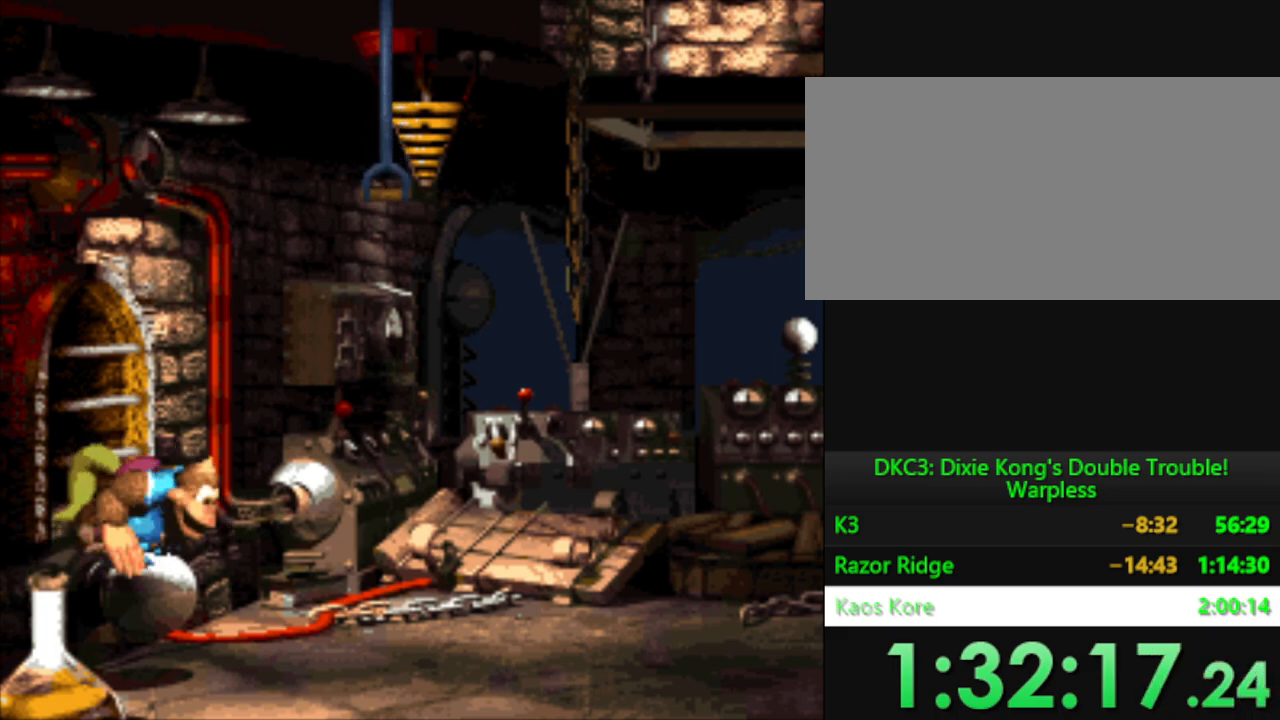
{"buttons": ["Y"], "events": [[400, "DPAD_RIGHT", "up"], [417, "B", "up"]]}
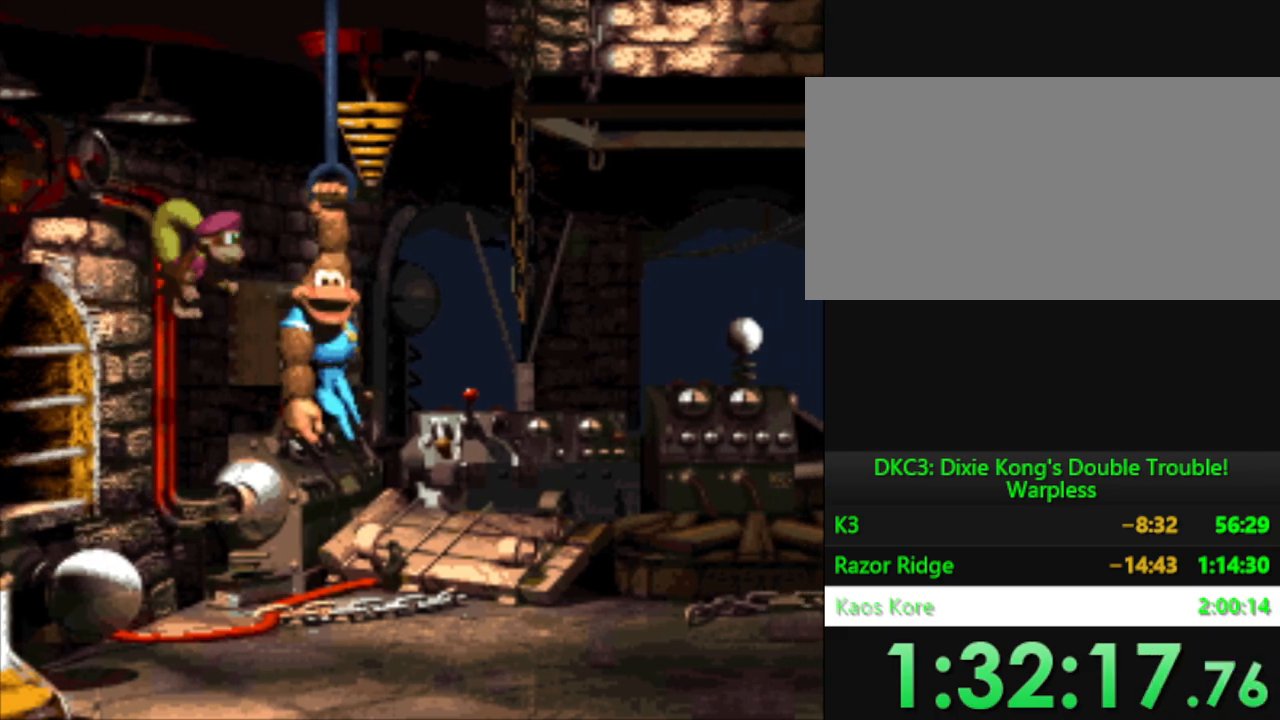
{"buttons": ["Y"], "events": []}
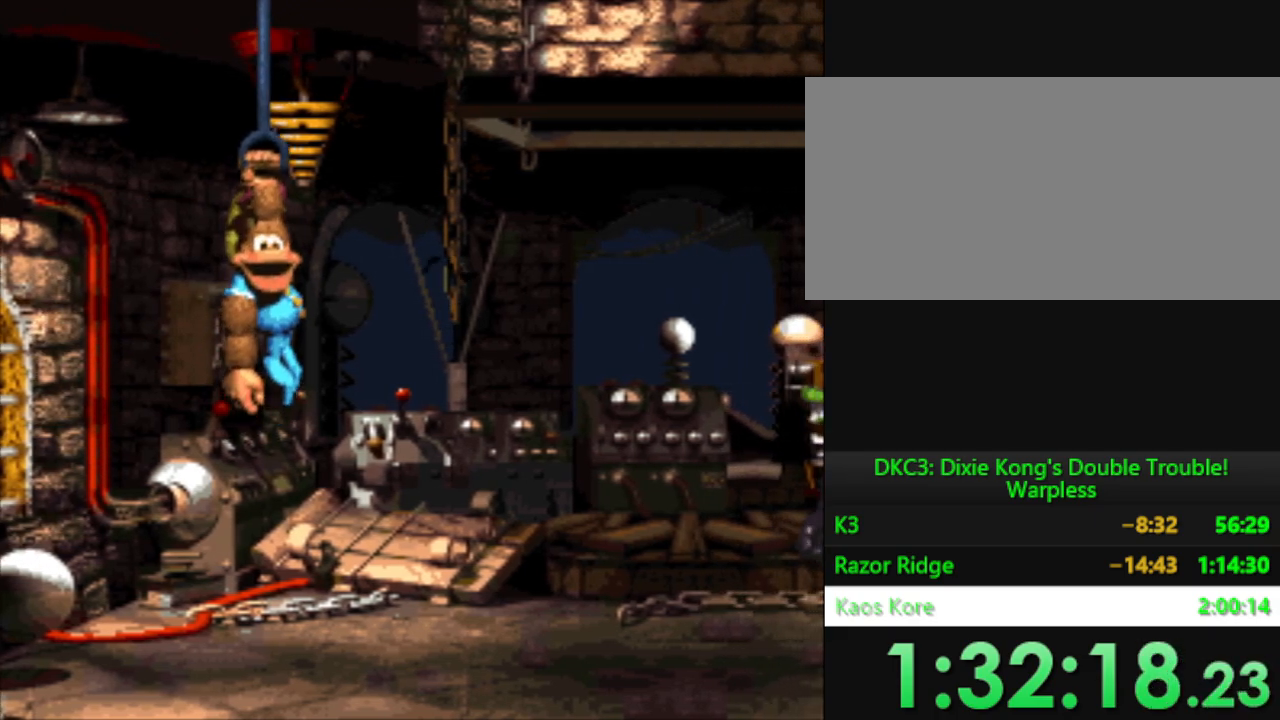
{"buttons": ["Y"], "events": [[16, "B", "down"], [283, "B", "up"]]}
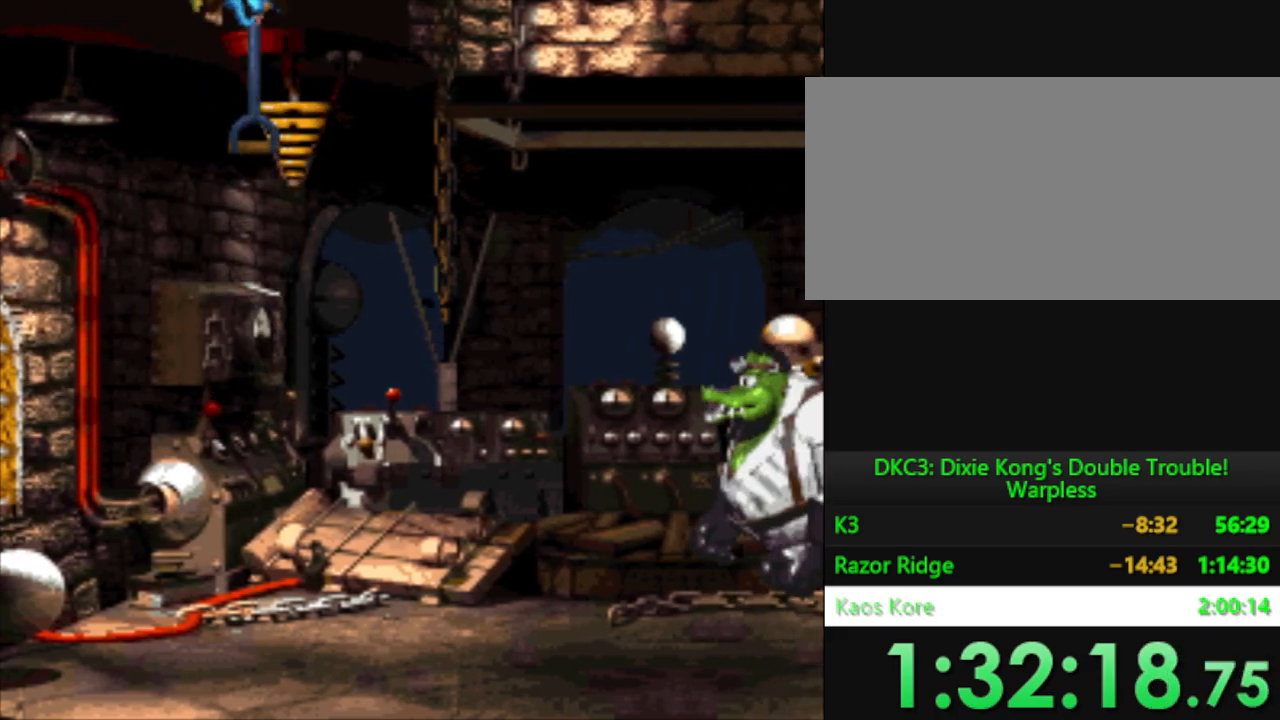
{"buttons": [], "events": [[484, "Y", "up"]]}
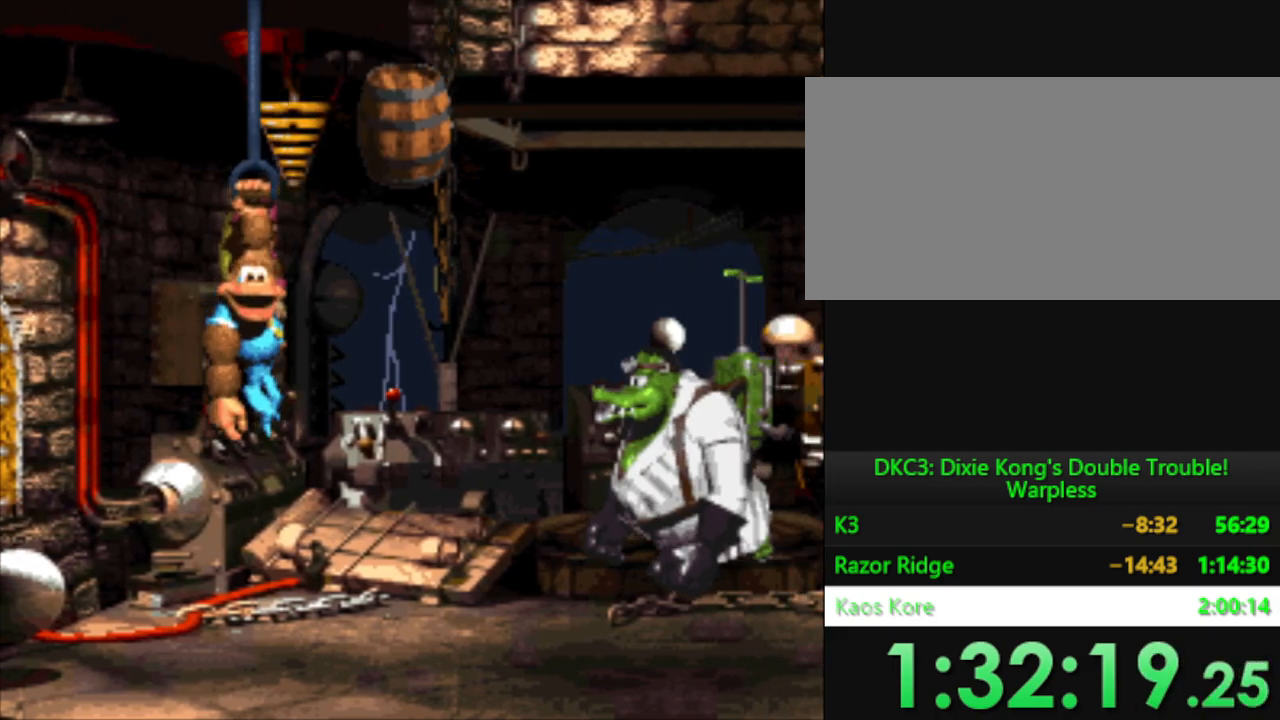
{"buttons": [], "events": [[100, "DPAD_DOWN", "down"], [166, "B", "down"], [317, "B", "up"], [400, "DPAD_DOWN", "up"]]}
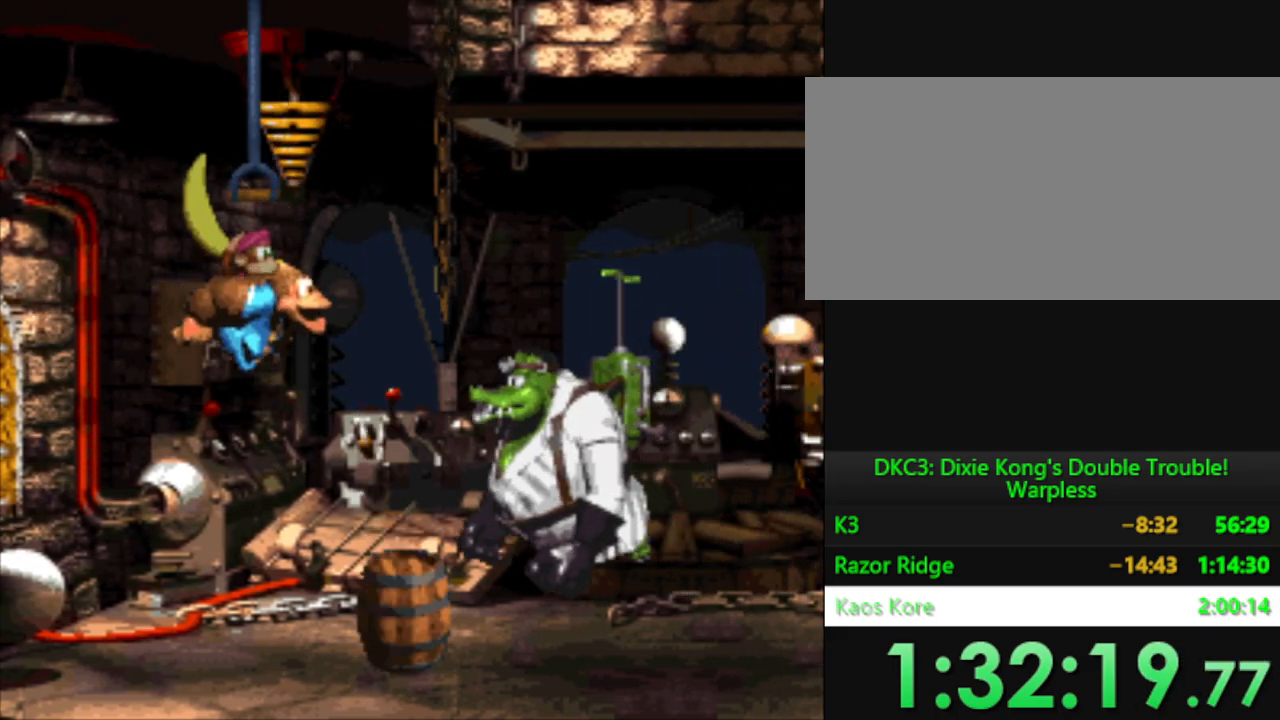
{"buttons": ["DPAD_DOWN"], "events": [[200, "DPAD_DOWN", "down"]]}
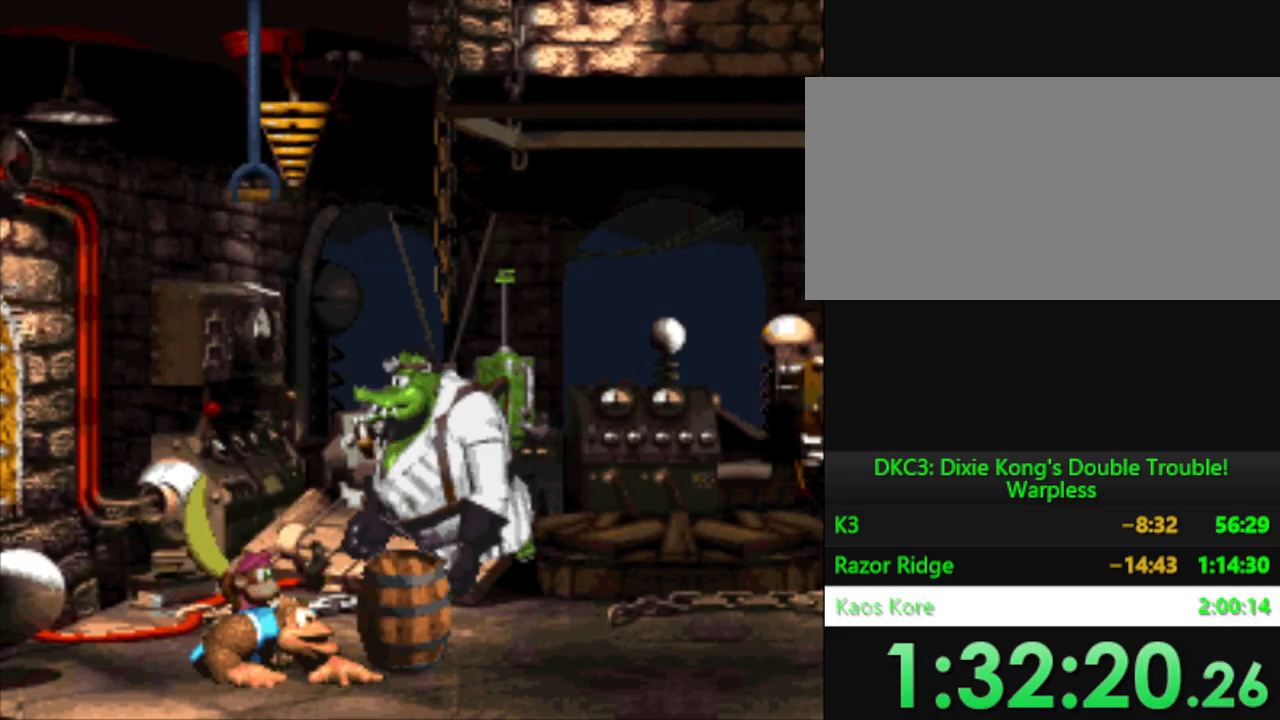
{"buttons": ["DPAD_DOWN"], "events": []}
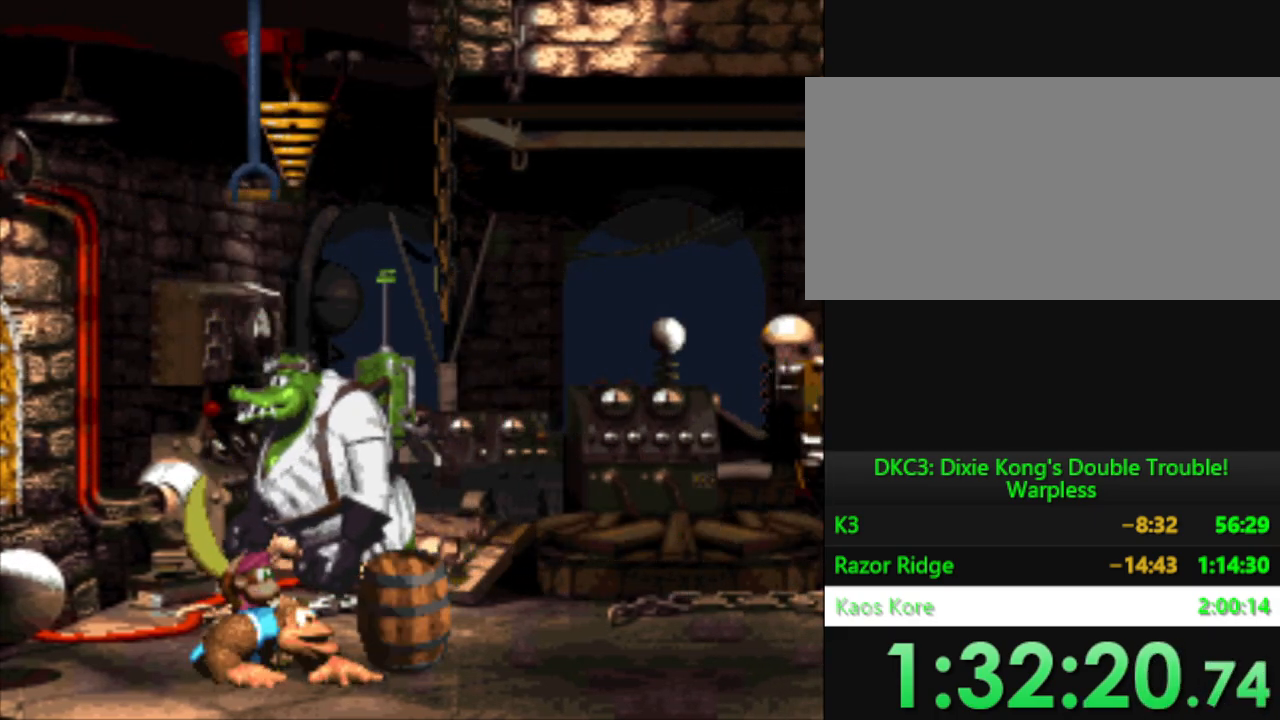
{"buttons": ["DPAD_DOWN"], "events": []}
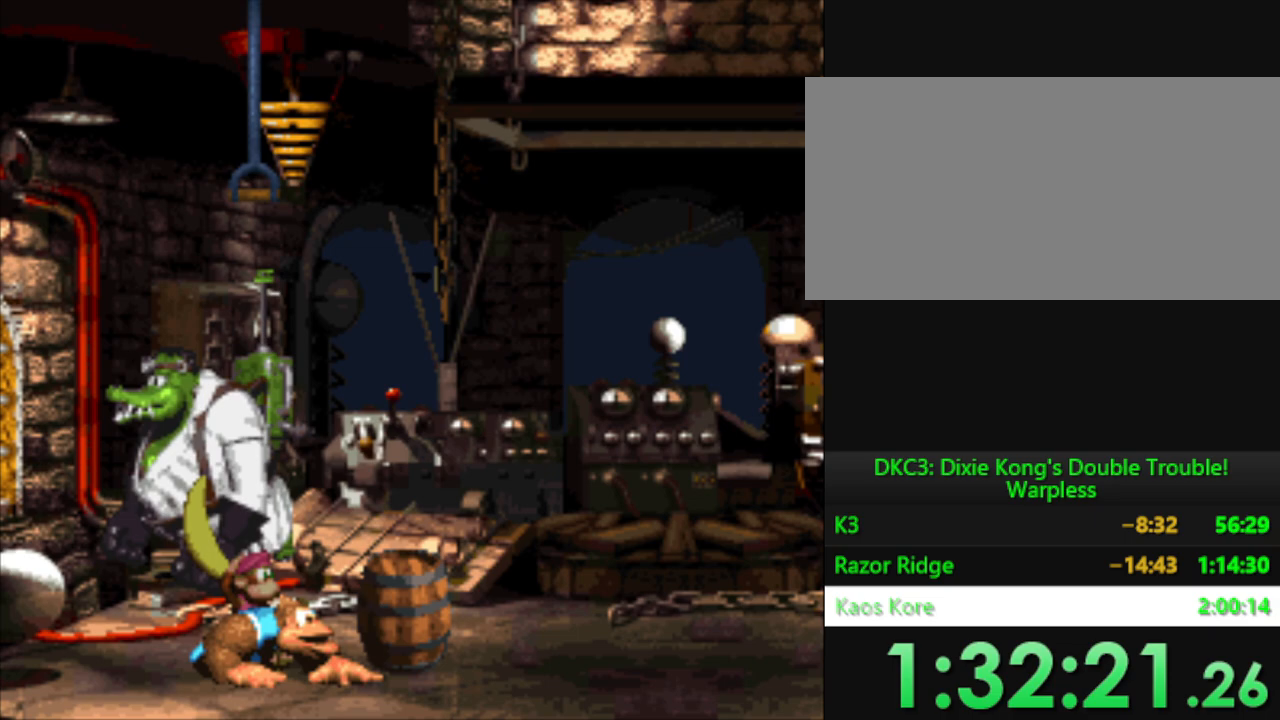
{"buttons": ["DPAD_DOWN"], "events": []}
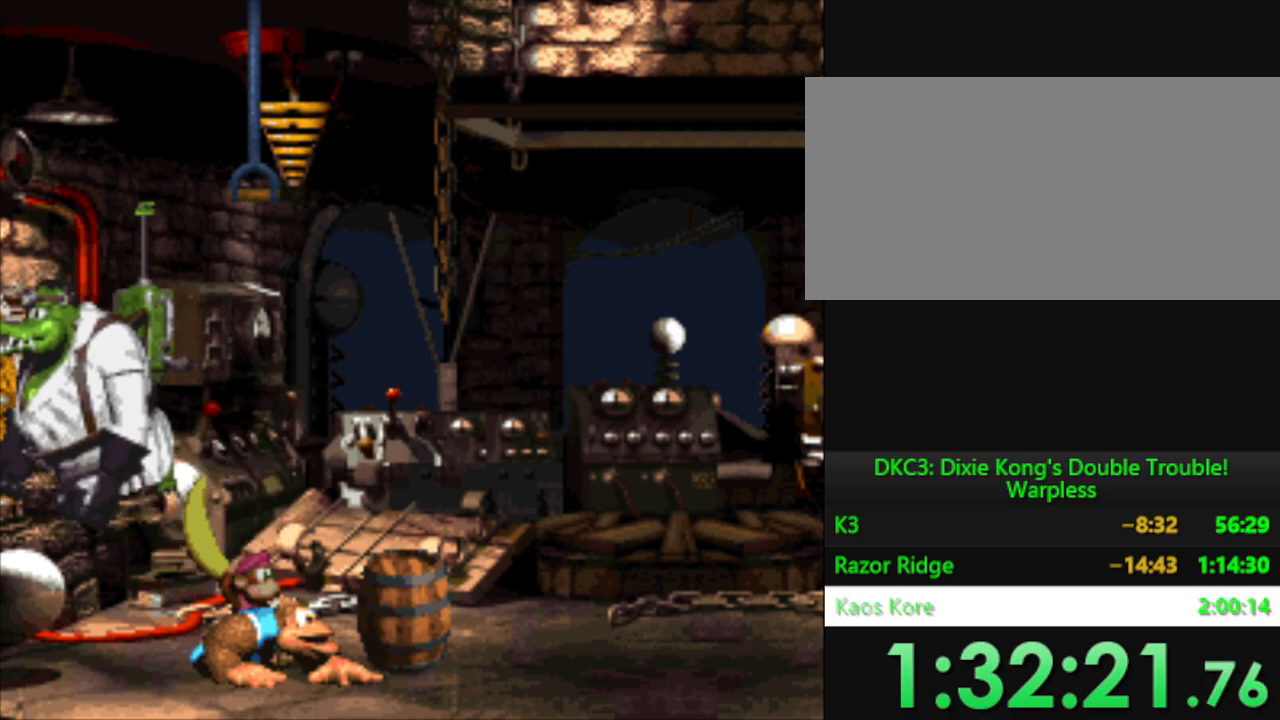
{"buttons": ["DPAD_DOWN"], "events": []}
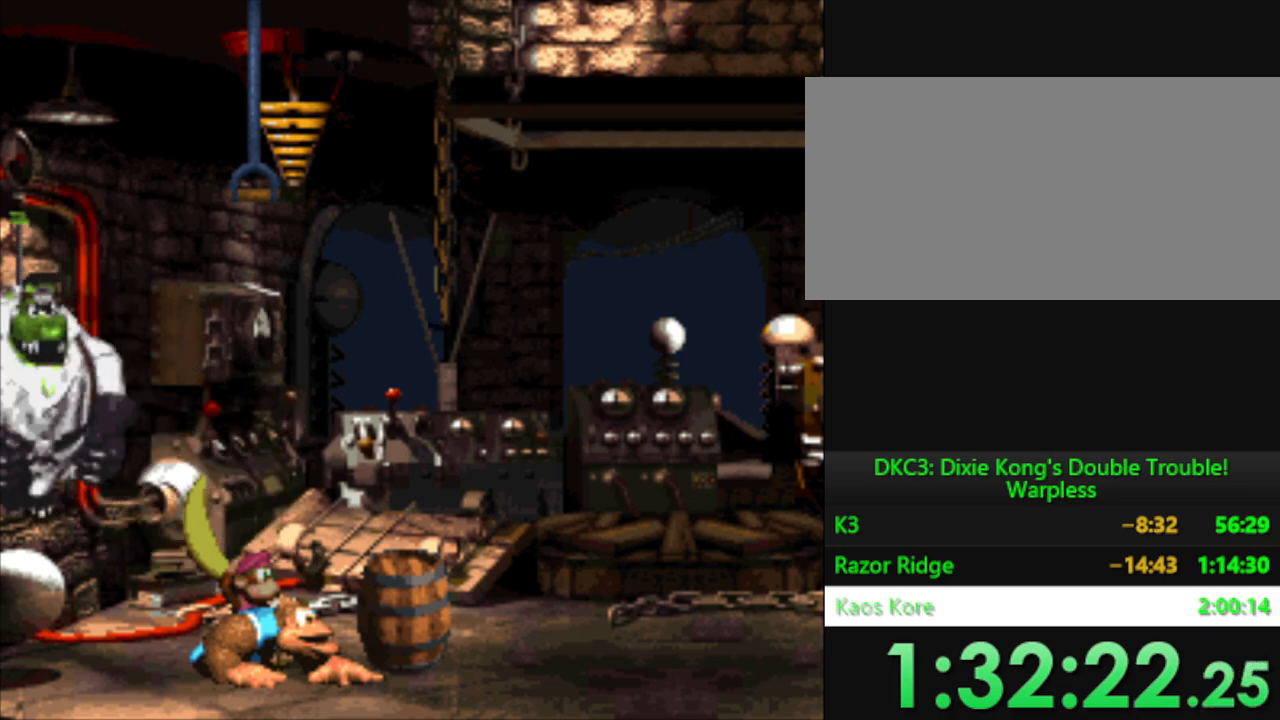
{"buttons": ["DPAD_DOWN"], "events": []}
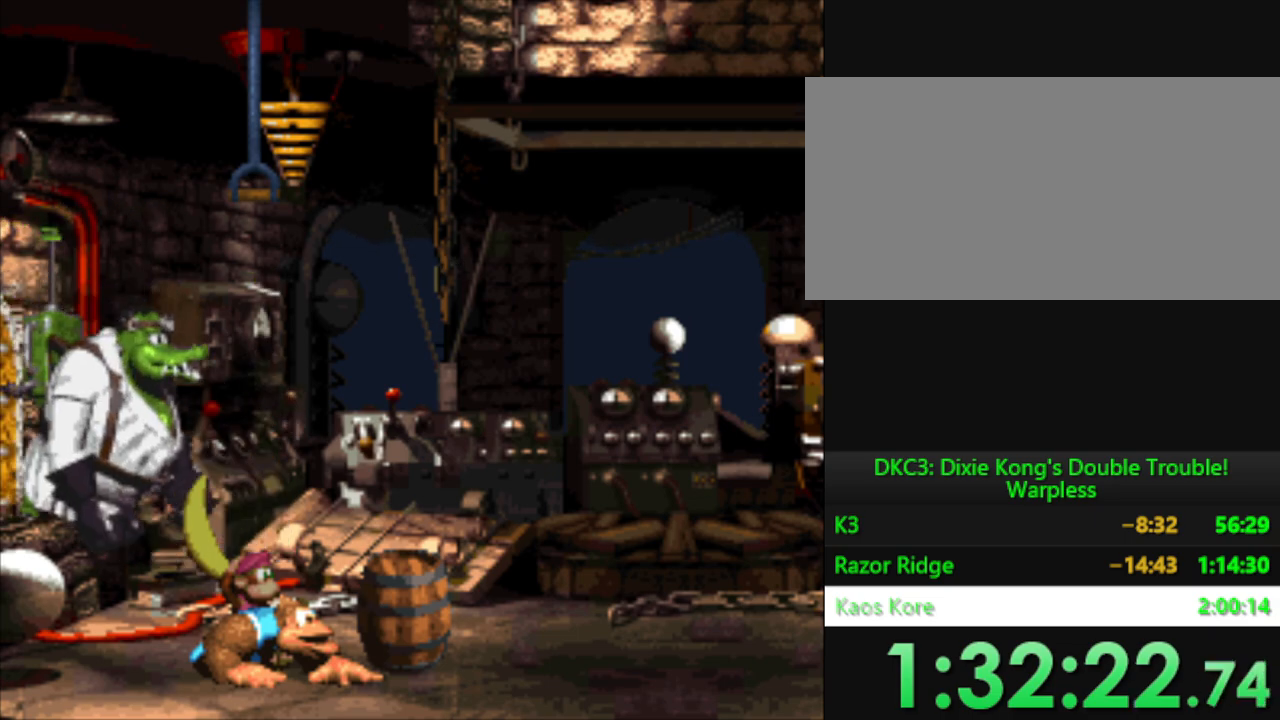
{"buttons": ["DPAD_DOWN"], "events": []}
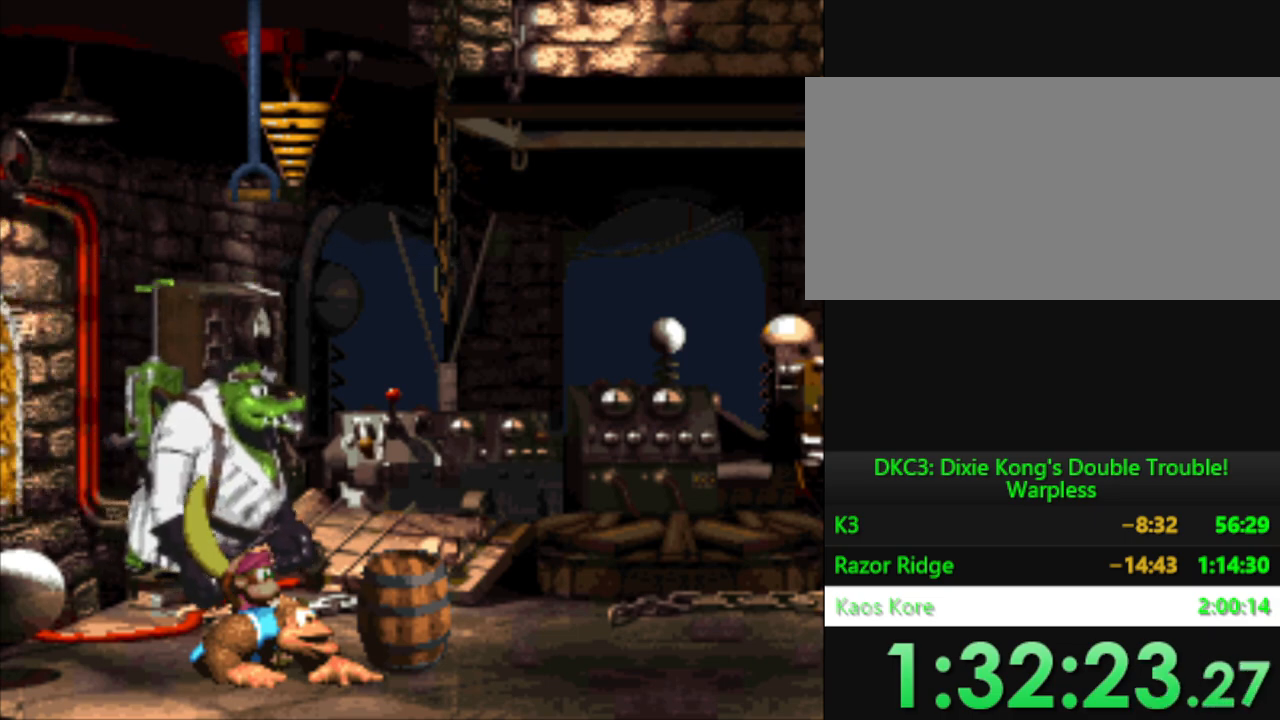
{"buttons": ["DPAD_DOWN"], "events": []}
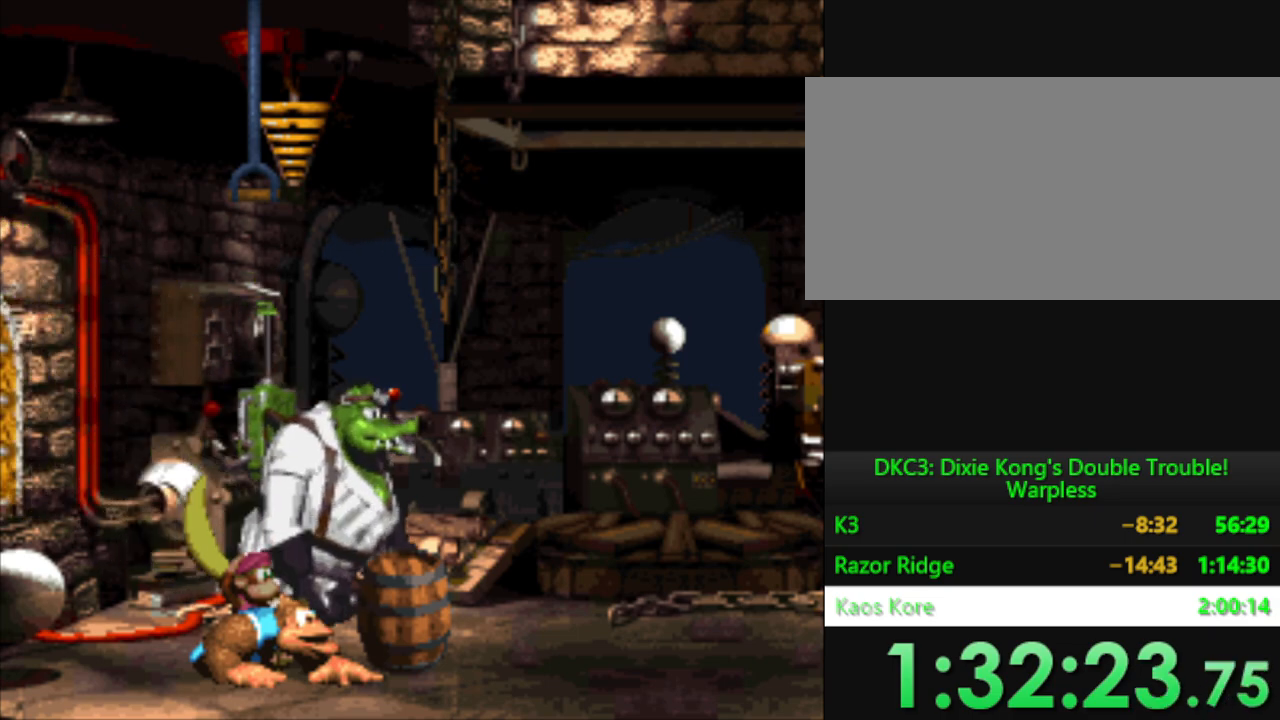
{"buttons": ["DPAD_DOWN"], "events": []}
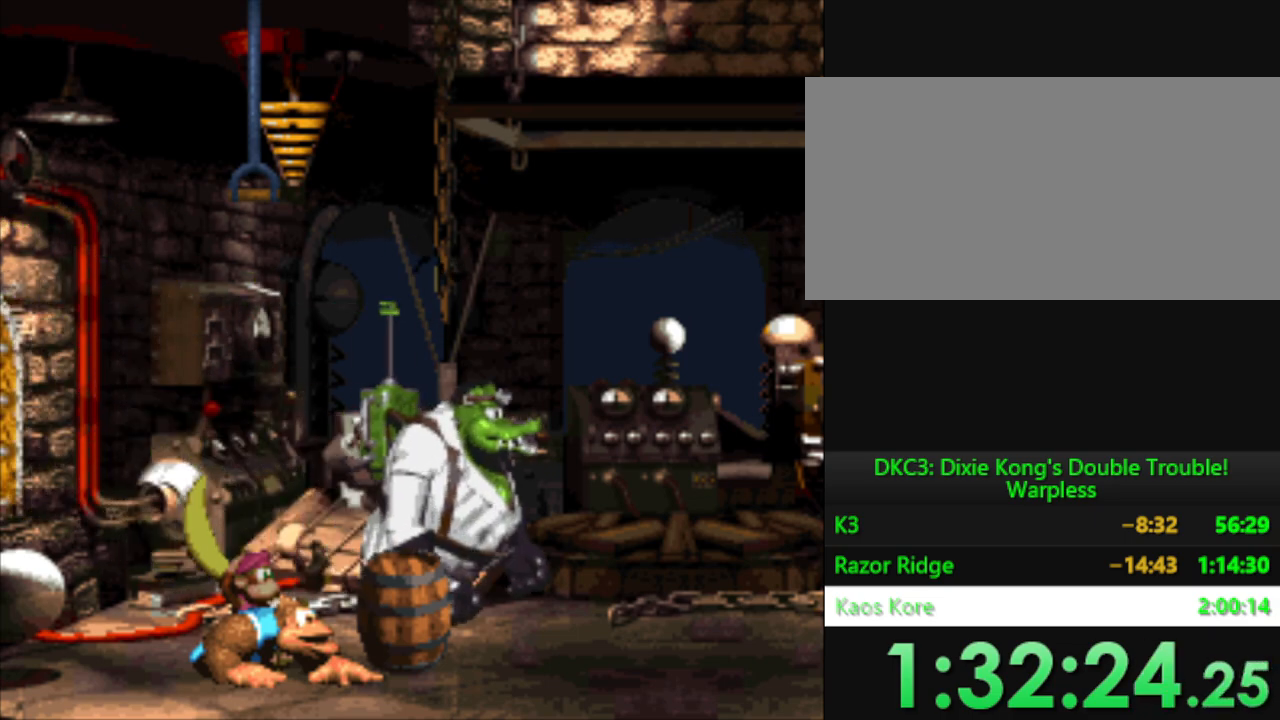
{"buttons": ["Y", "DPAD_RIGHT"], "events": [[283, "DPAD_DOWN", "up"], [317, "Y", "down"], [417, "DPAD_RIGHT", "down"]]}
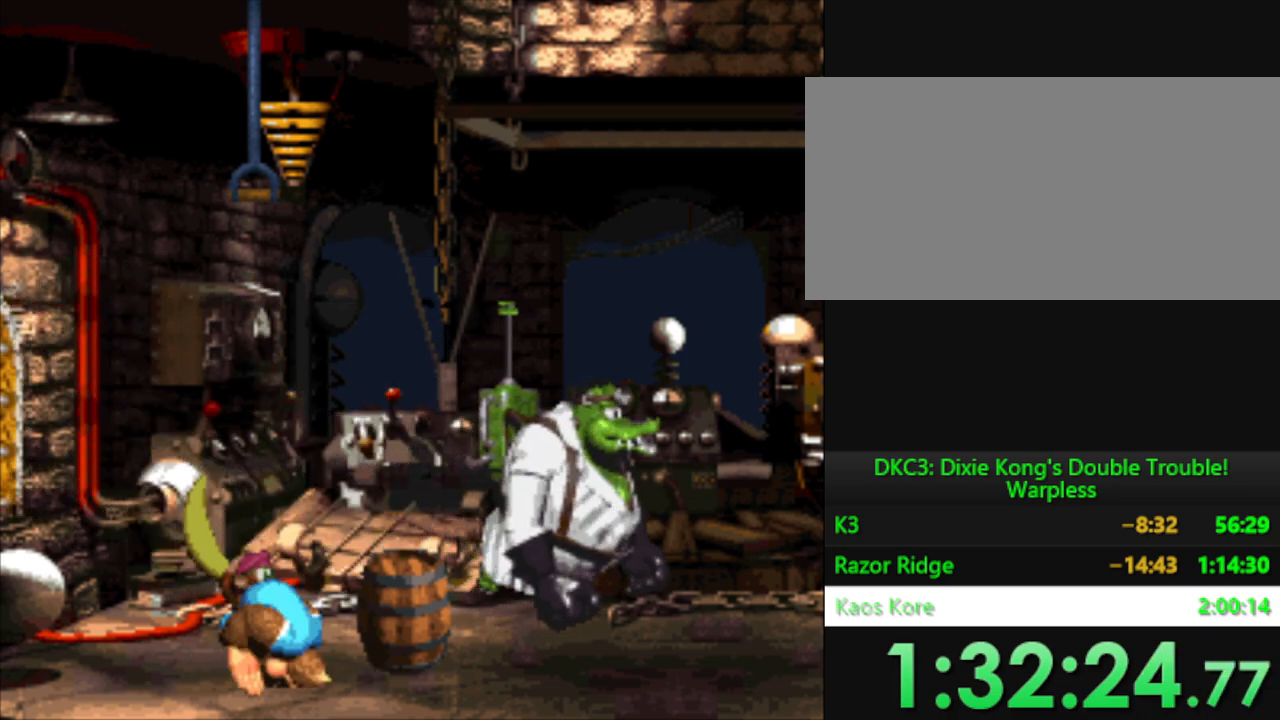
{"buttons": ["B", "Y", "DPAD_RIGHT"], "events": [[434, "B", "down"]]}
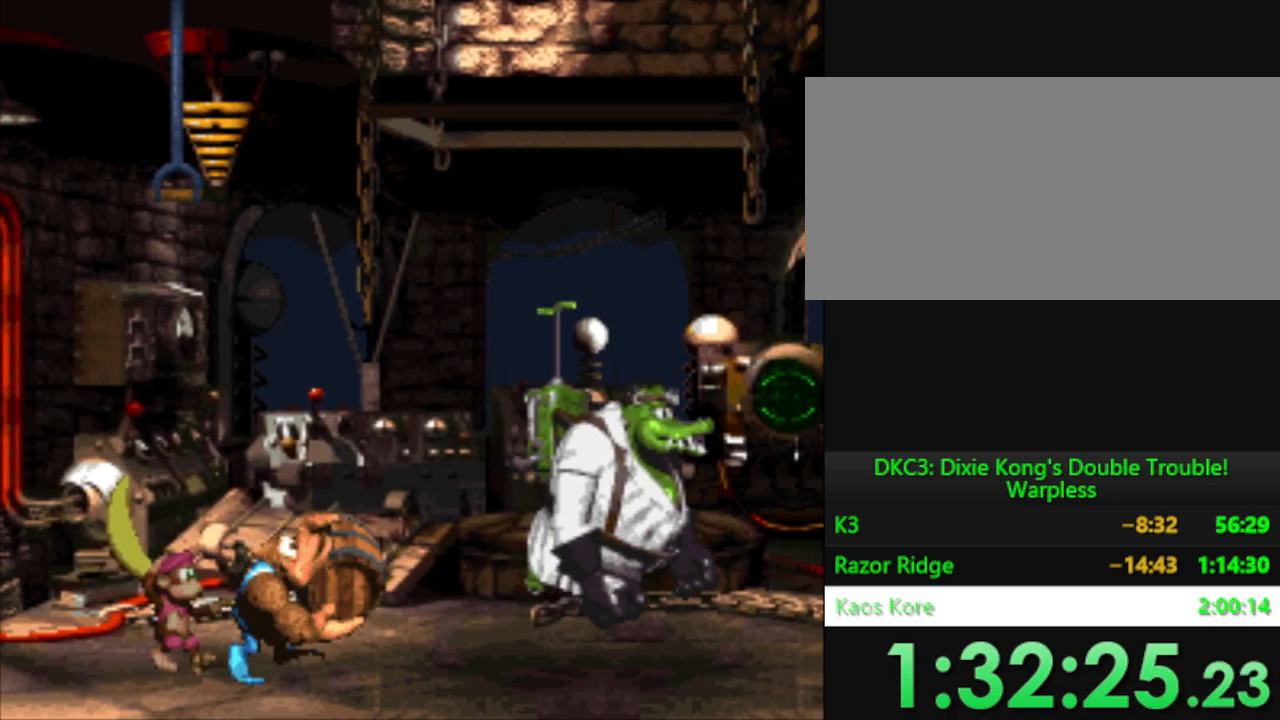
{"buttons": [], "events": [[100, "DPAD_DOWN", "down"], [217, "DPAD_DOWN", "up"], [250, "B", "up"], [250, "Y", "up"], [467, "DPAD_RIGHT", "up"]]}
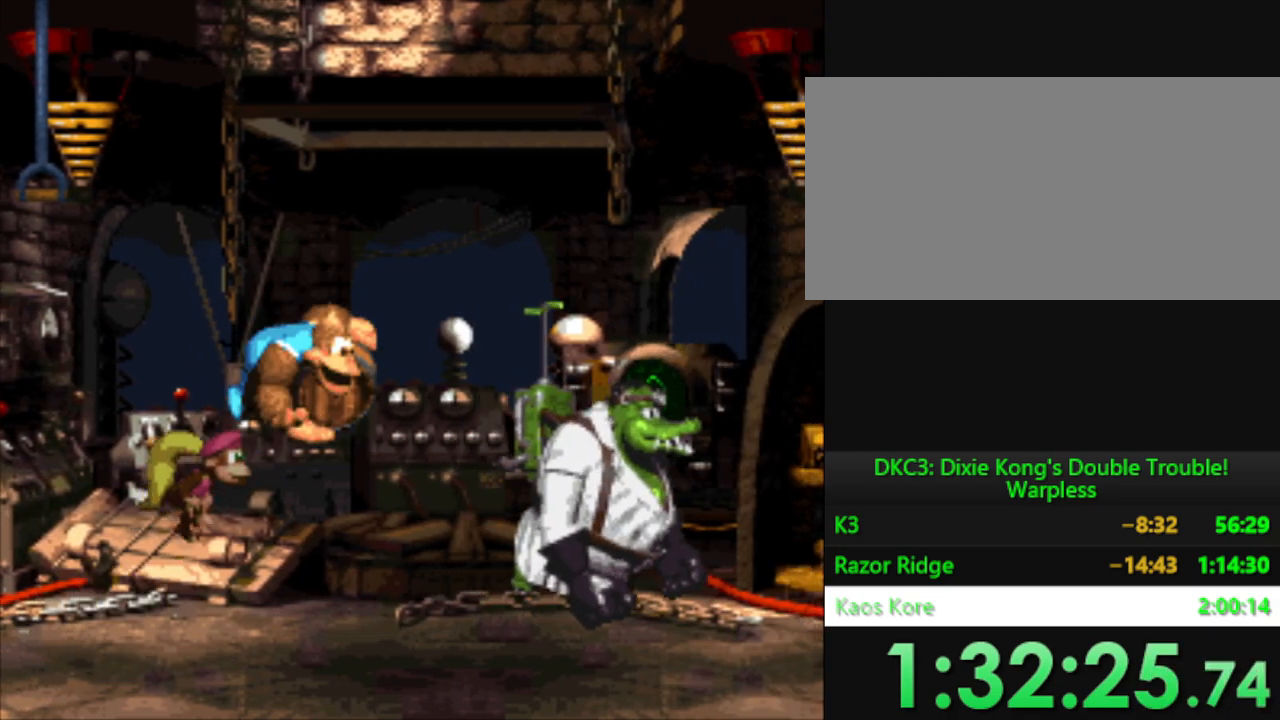
{"buttons": ["Y", "DPAD_LEFT"], "events": [[67, "Y", "down"], [501, "DPAD_LEFT", "down"]]}
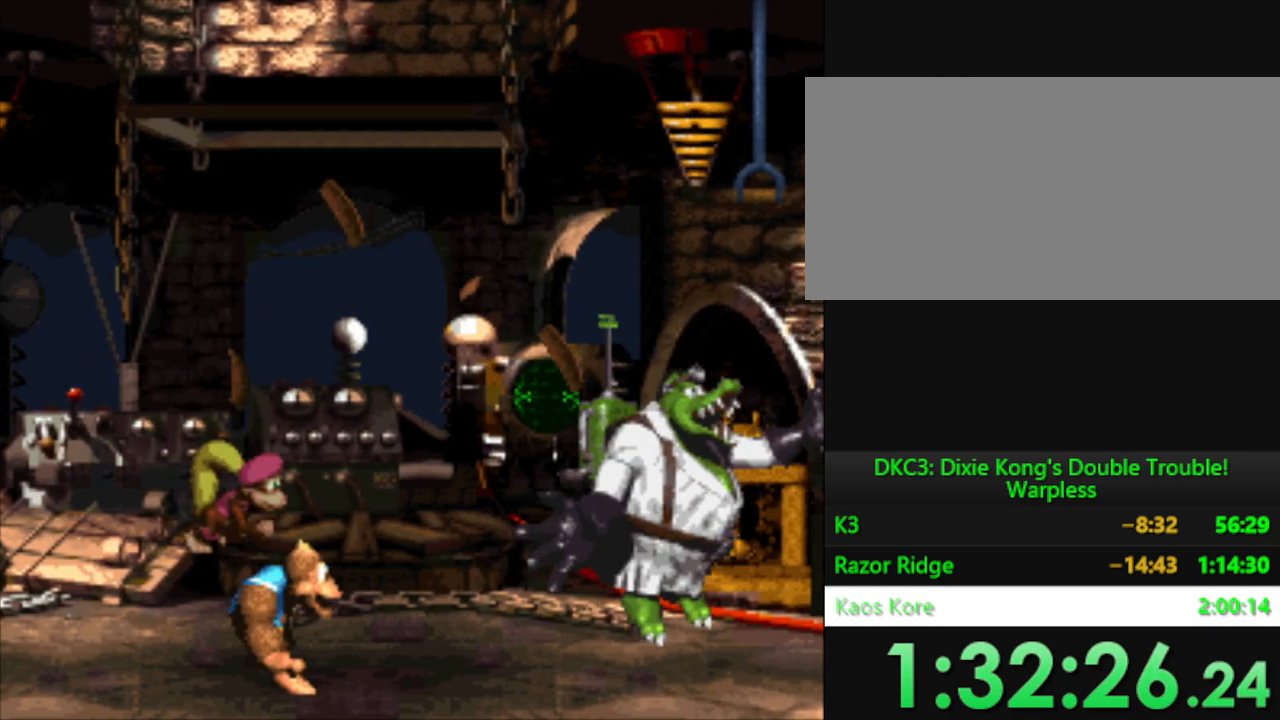
{"buttons": ["Y", "DPAD_LEFT"], "events": []}
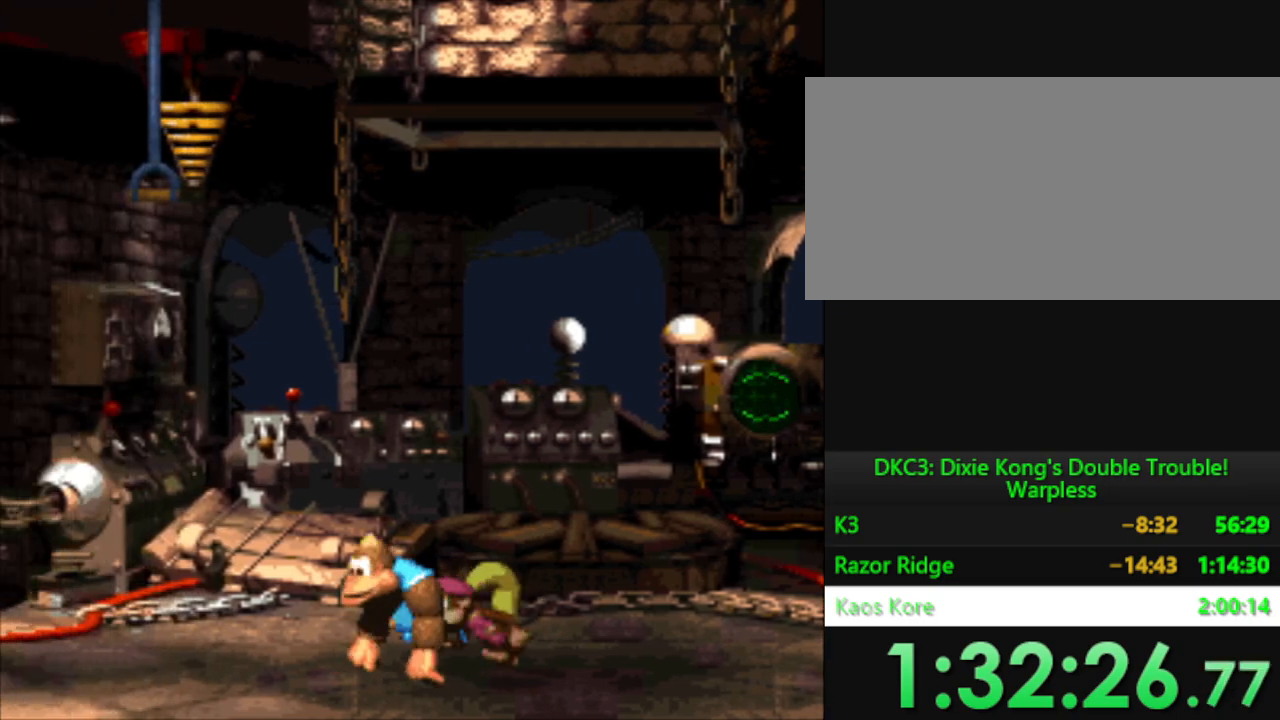
{"buttons": ["Y", "DPAD_LEFT"], "events": []}
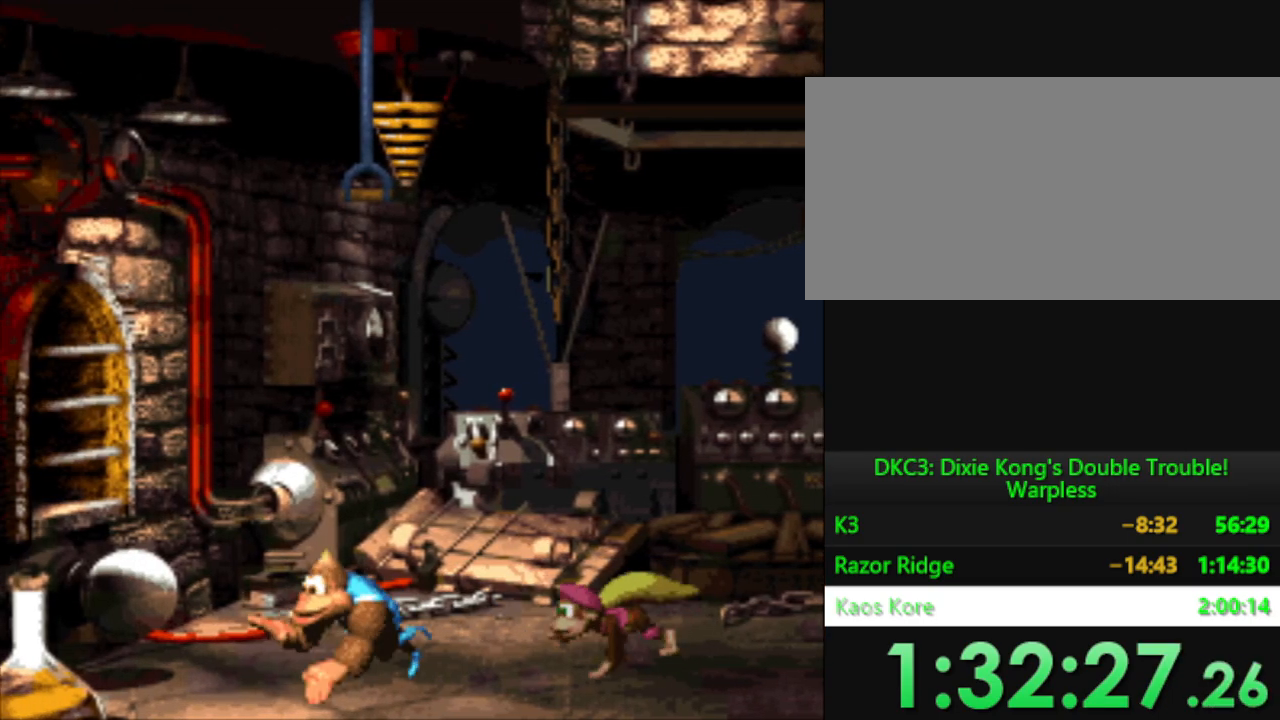
{"buttons": ["Y"], "events": [[217, "DPAD_LEFT", "up"], [267, "DPAD_RIGHT", "down"], [350, "DPAD_RIGHT", "up"]]}
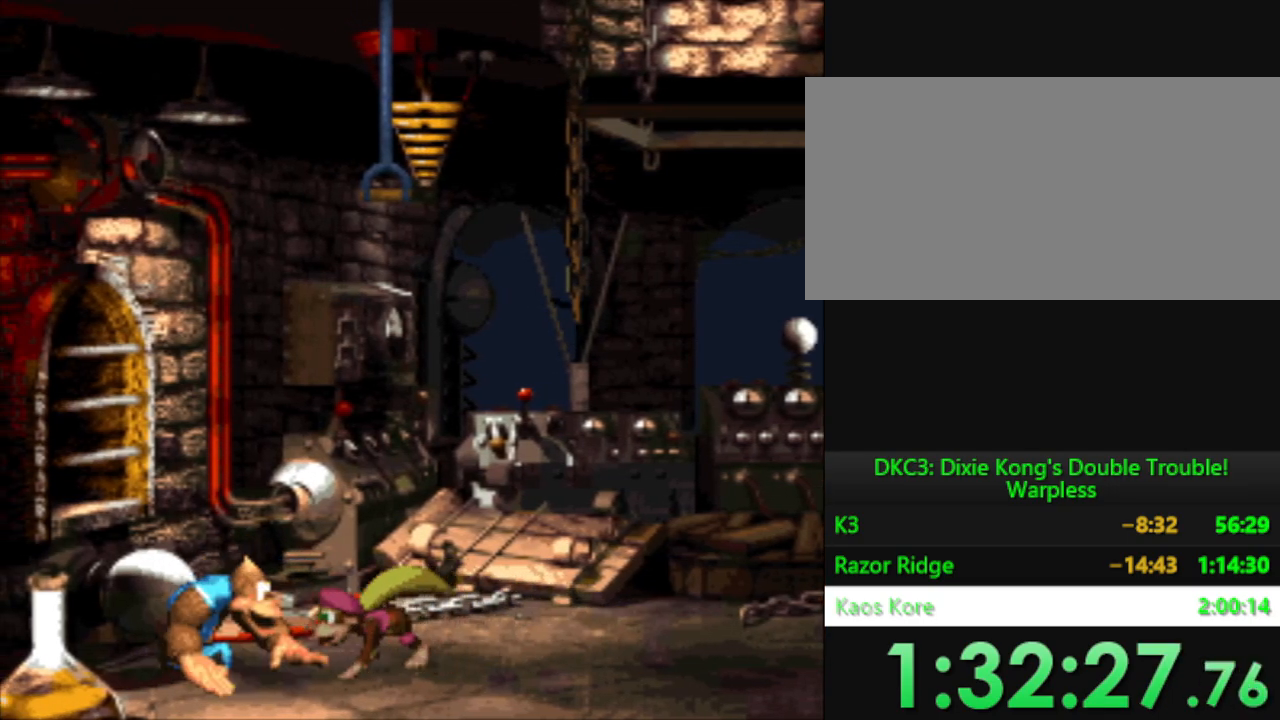
{"buttons": ["Y"], "events": []}